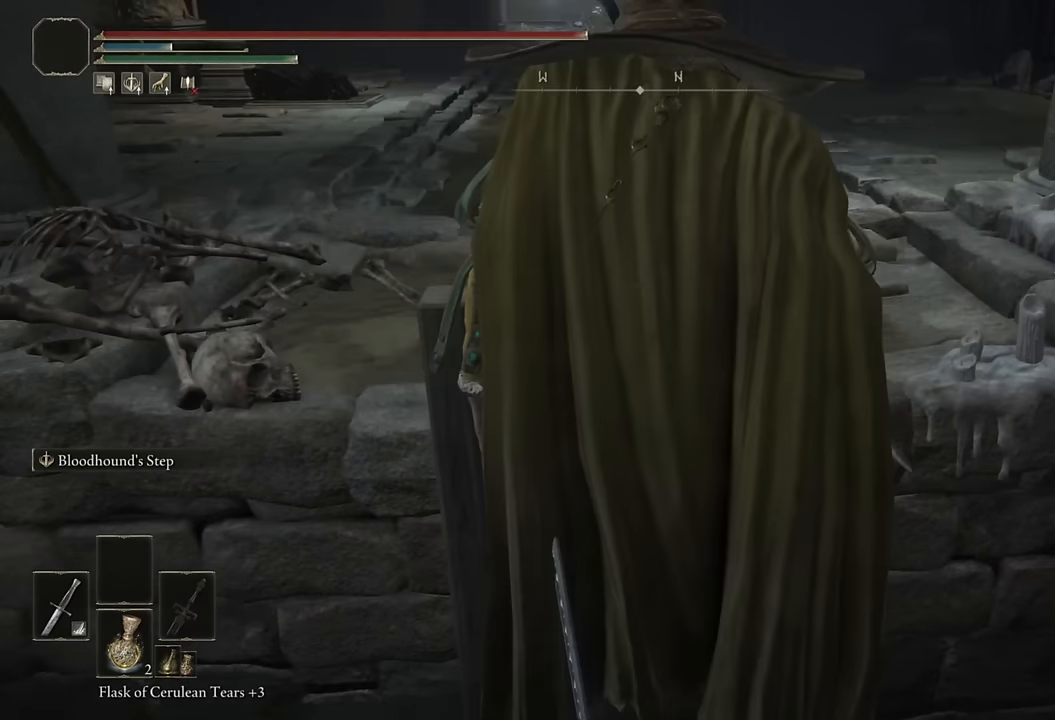
Gameplay with a controller (PlayStation layout); each line is a JSON object with the inputs held at the frame after it. "events" lists button and stick changes between this image and that frame as [ms after this image, input, new state], when the widget could be followed in between.
{"buttons": ["CIRCLE"], "left_stick": "up", "right_stick": "down-left", "events": [[50, "right_stick", "center"], [483, "right_stick", "down-left"]]}
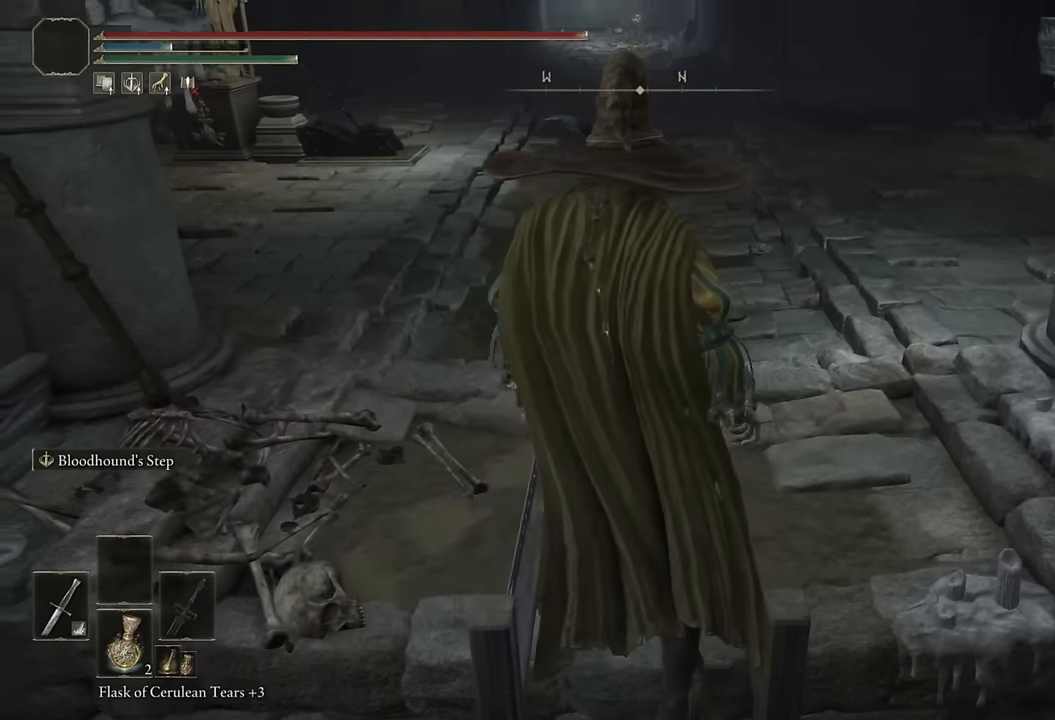
{"buttons": ["CIRCLE"], "left_stick": "up", "right_stick": "down-left", "events": [[100, "right_stick", "center"], [433, "right_stick", "down-left"]]}
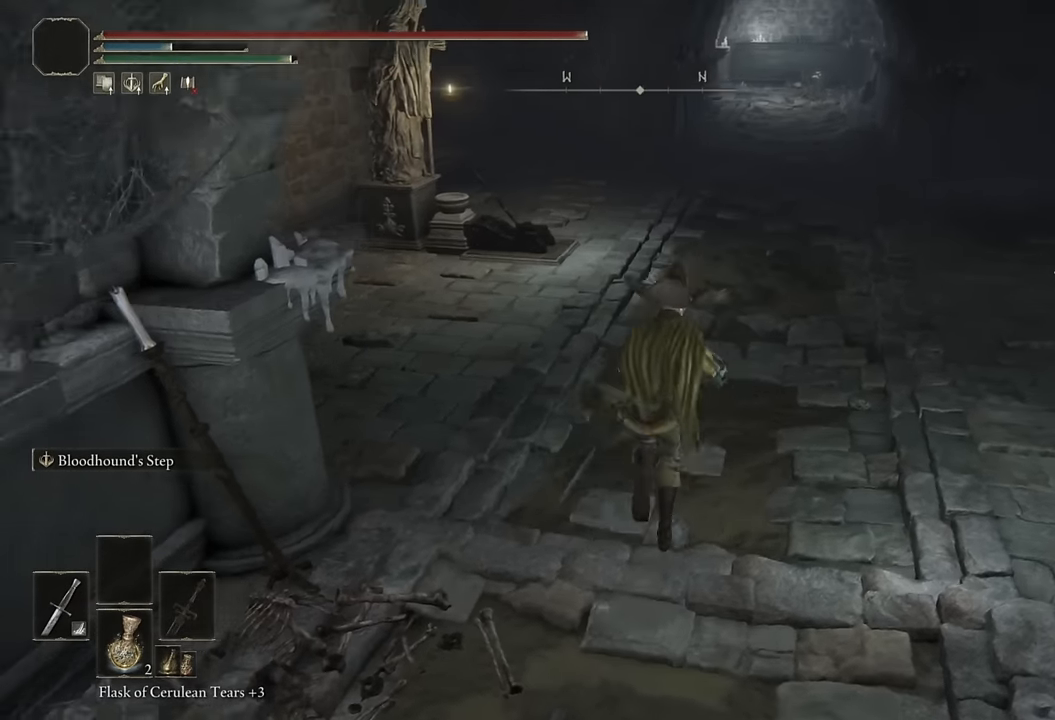
{"buttons": ["CIRCLE"], "left_stick": "up", "right_stick": "center", "events": [[67, "right_stick", "center"], [383, "right_stick", "down-left"], [483, "right_stick", "center"]]}
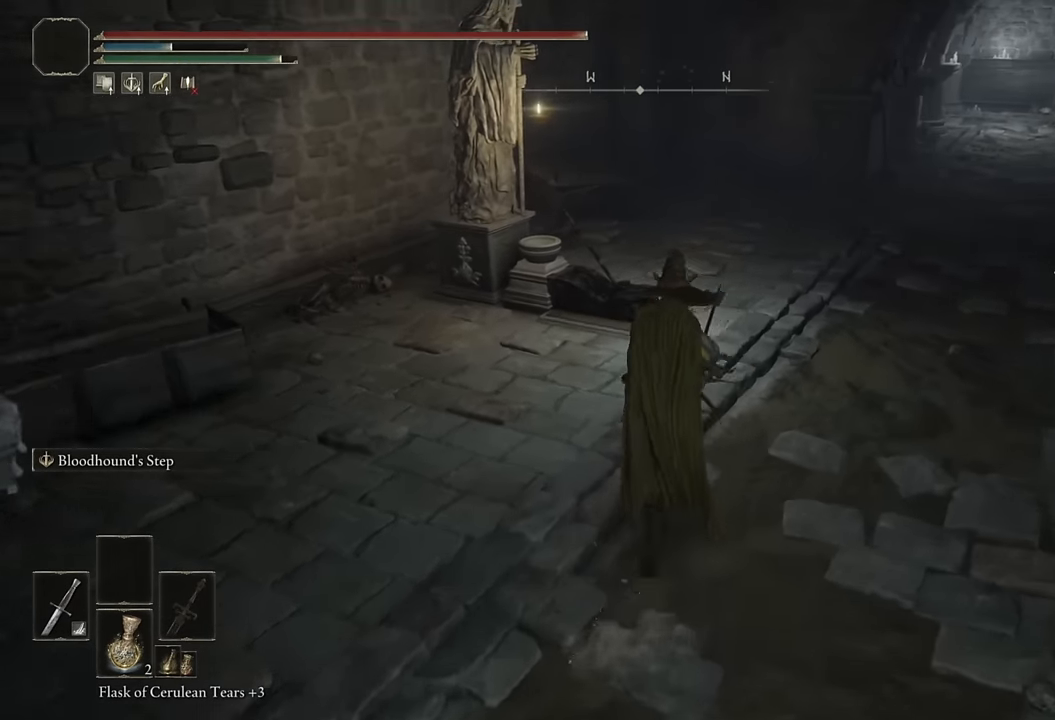
{"buttons": ["TRIANGLE"], "left_stick": "up", "right_stick": "center", "events": [[233, "CIRCLE", "up"], [317, "TRIANGLE", "down"], [383, "TRIANGLE", "up"], [467, "TRIANGLE", "down"]]}
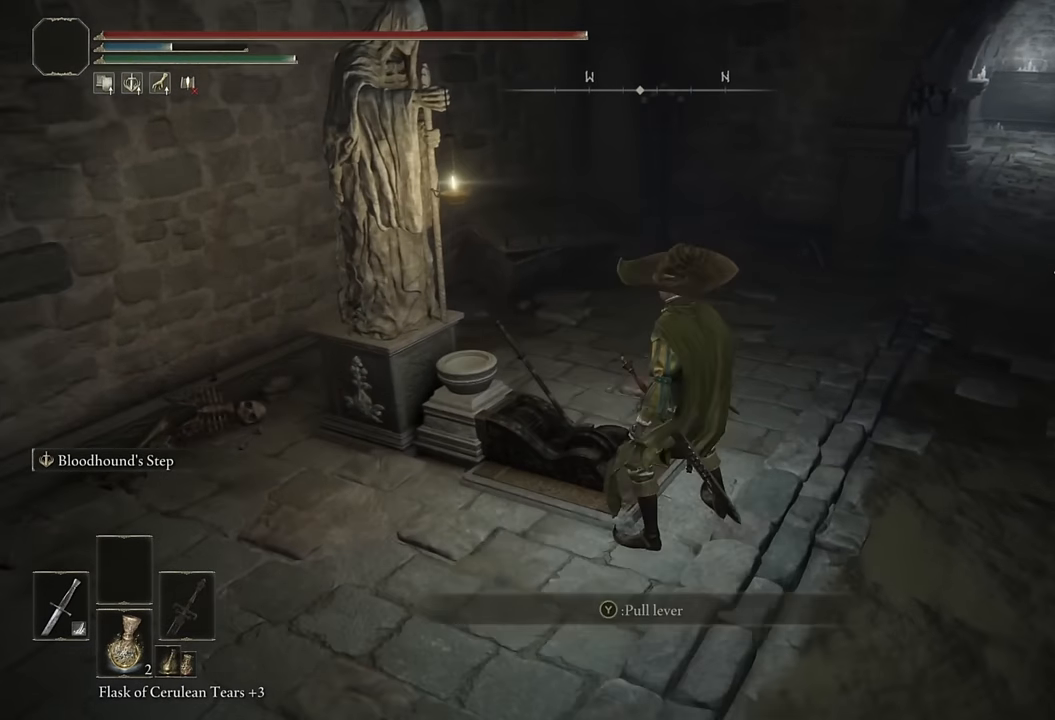
{"buttons": [], "left_stick": "up", "right_stick": "center", "events": [[33, "TRIANGLE", "up"]]}
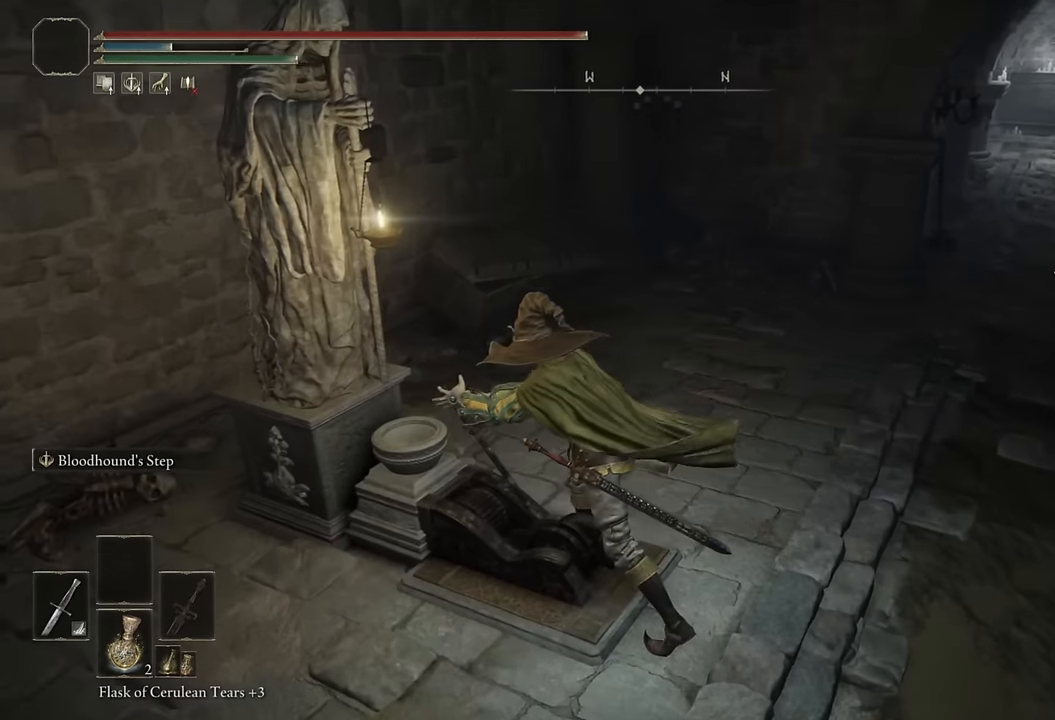
{"buttons": [], "left_stick": "center", "right_stick": "center", "events": [[33, "left_stick", "center"]]}
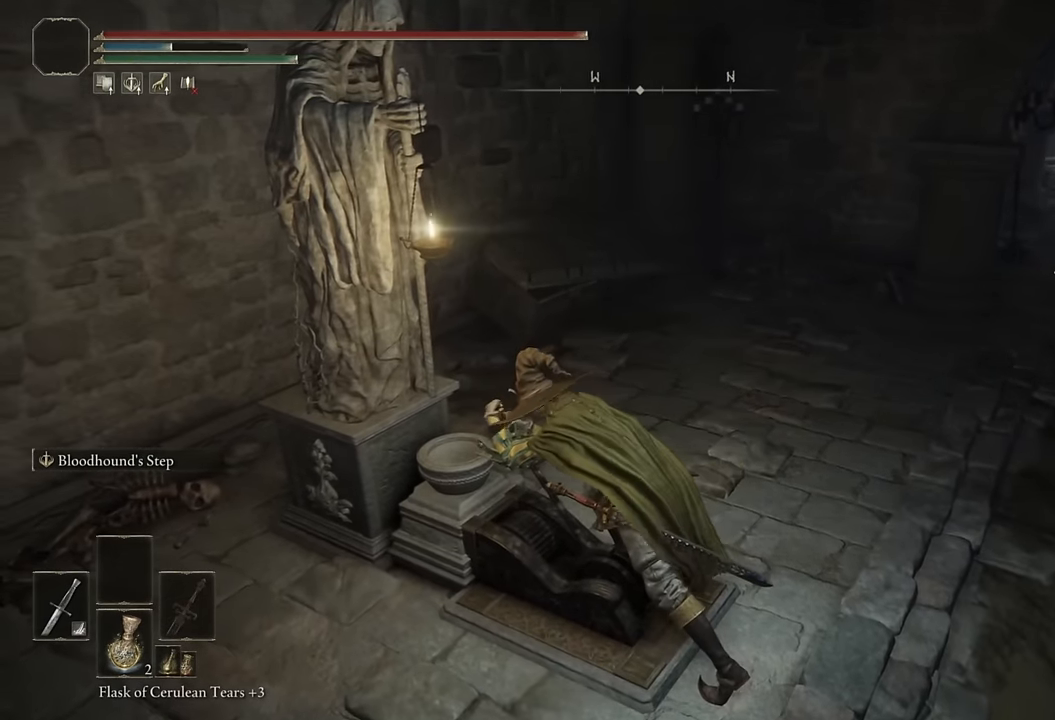
{"buttons": [], "left_stick": "up-right", "right_stick": "center", "events": [[400, "left_stick", "up-right"]]}
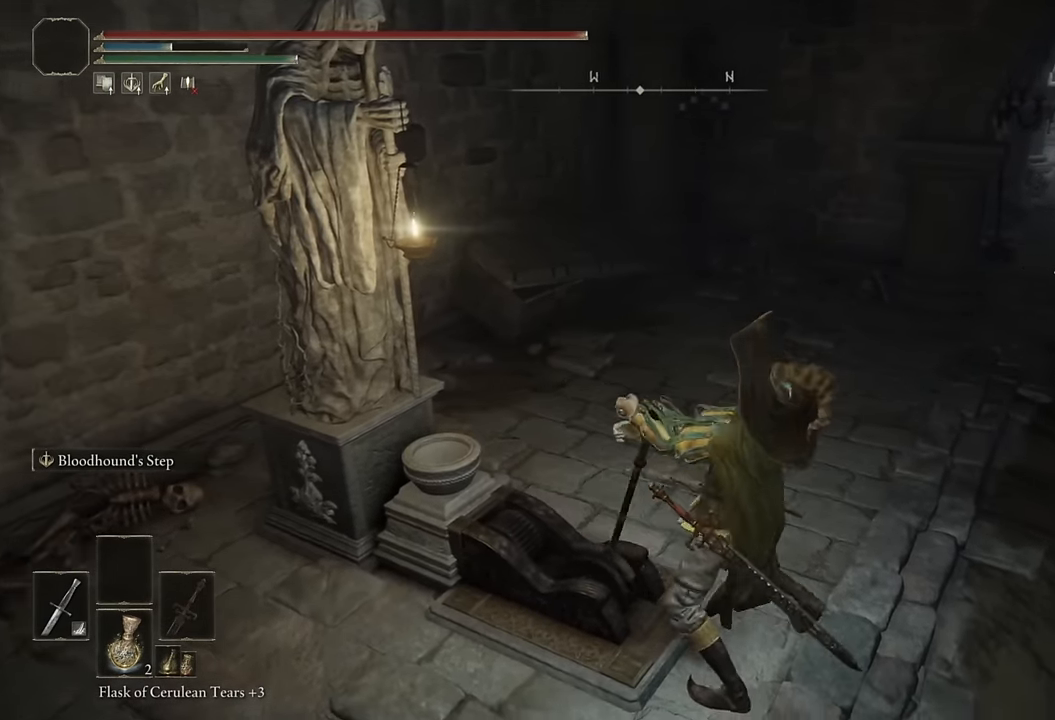
{"buttons": ["CIRCLE"], "left_stick": "up-right", "right_stick": "center", "events": [[467, "CIRCLE", "down"]]}
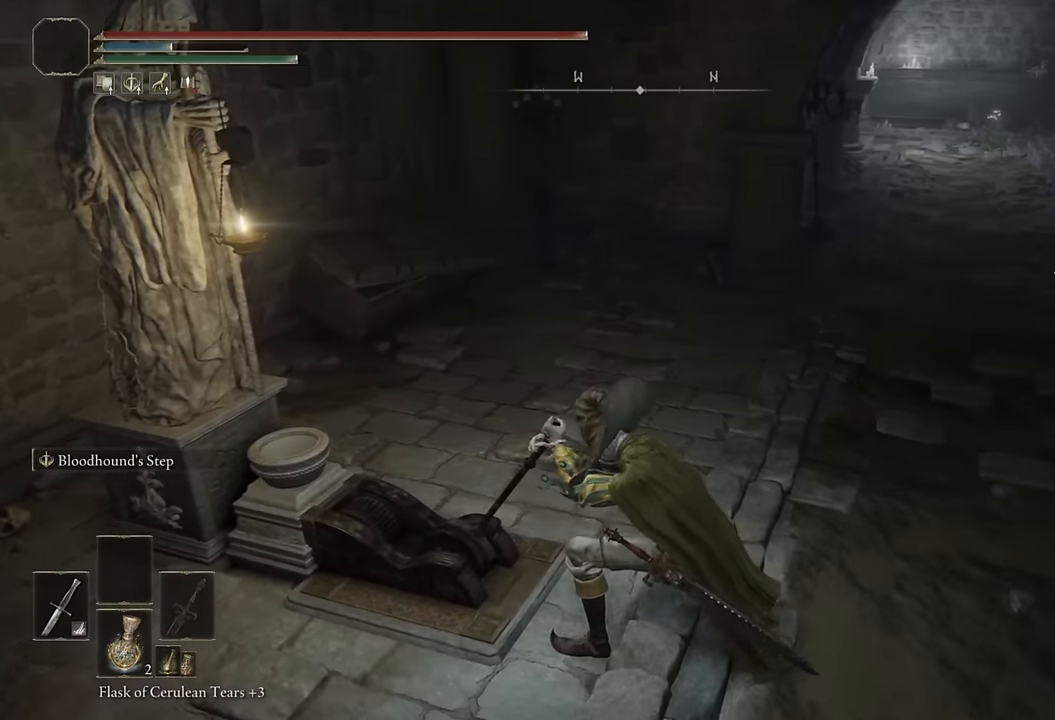
{"buttons": ["CIRCLE"], "left_stick": "up", "right_stick": "right", "events": [[467, "left_stick", "up"], [467, "right_stick", "right"]]}
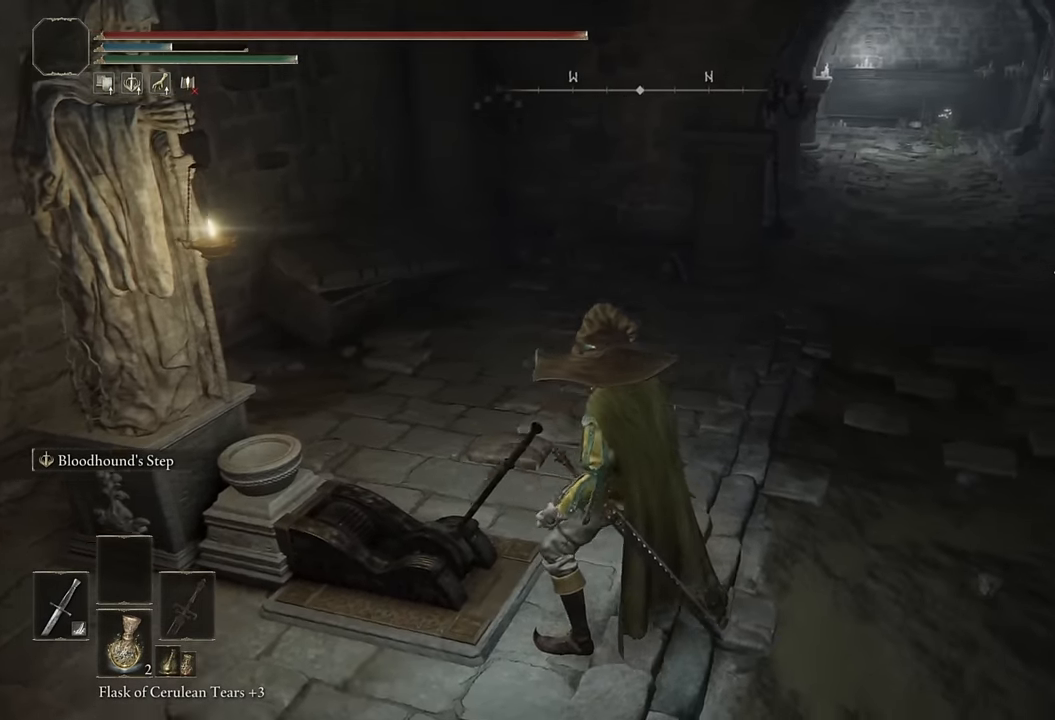
{"buttons": ["CIRCLE"], "left_stick": "up", "right_stick": "center", "events": [[100, "right_stick", "center"]]}
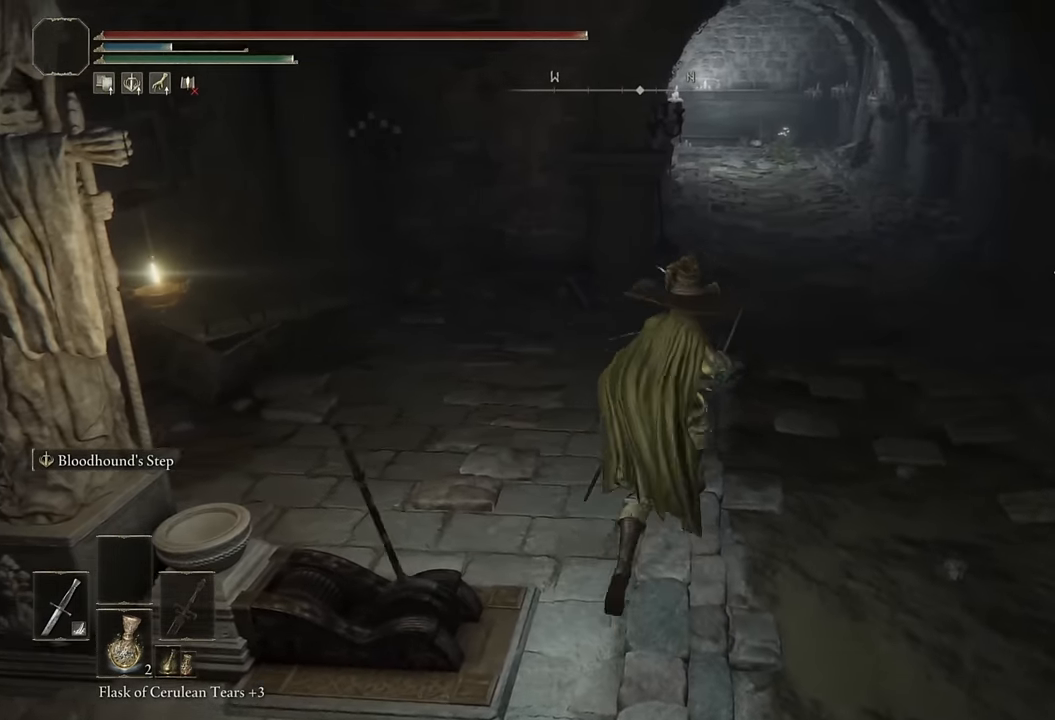
{"buttons": ["CIRCLE"], "left_stick": "up", "right_stick": "center", "events": [[117, "L2", "down"], [283, "L2", "up"]]}
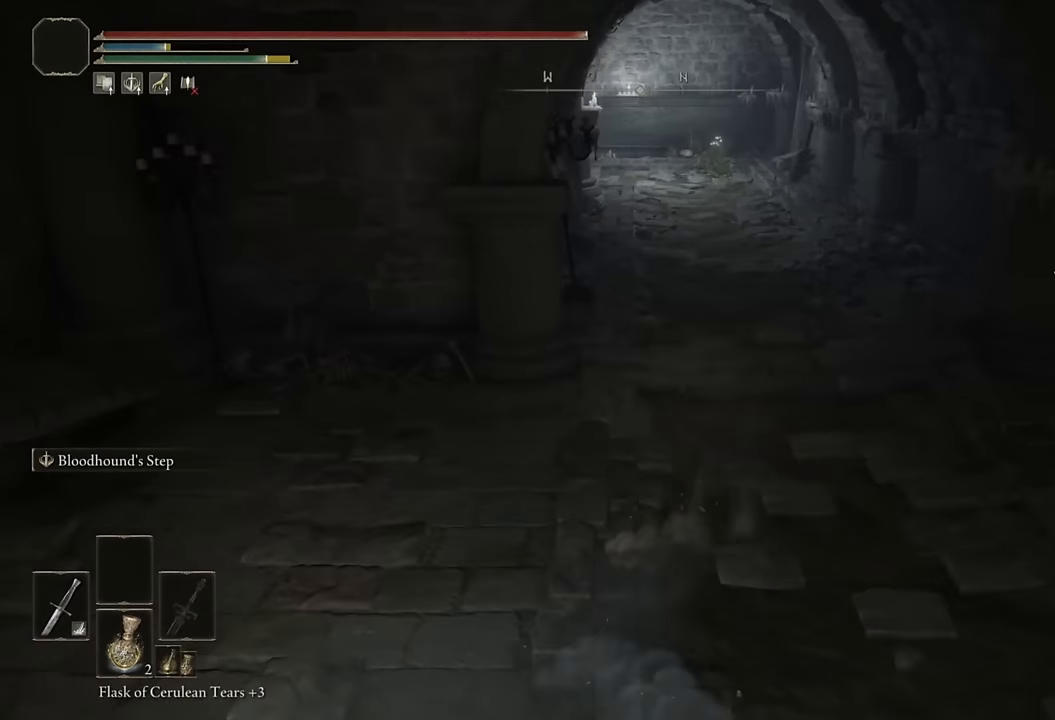
{"buttons": ["CIRCLE"], "left_stick": "up", "right_stick": "center", "events": [[133, "right_stick", "down-left"], [267, "right_stick", "center"], [300, "L2", "down"], [500, "L2", "up"]]}
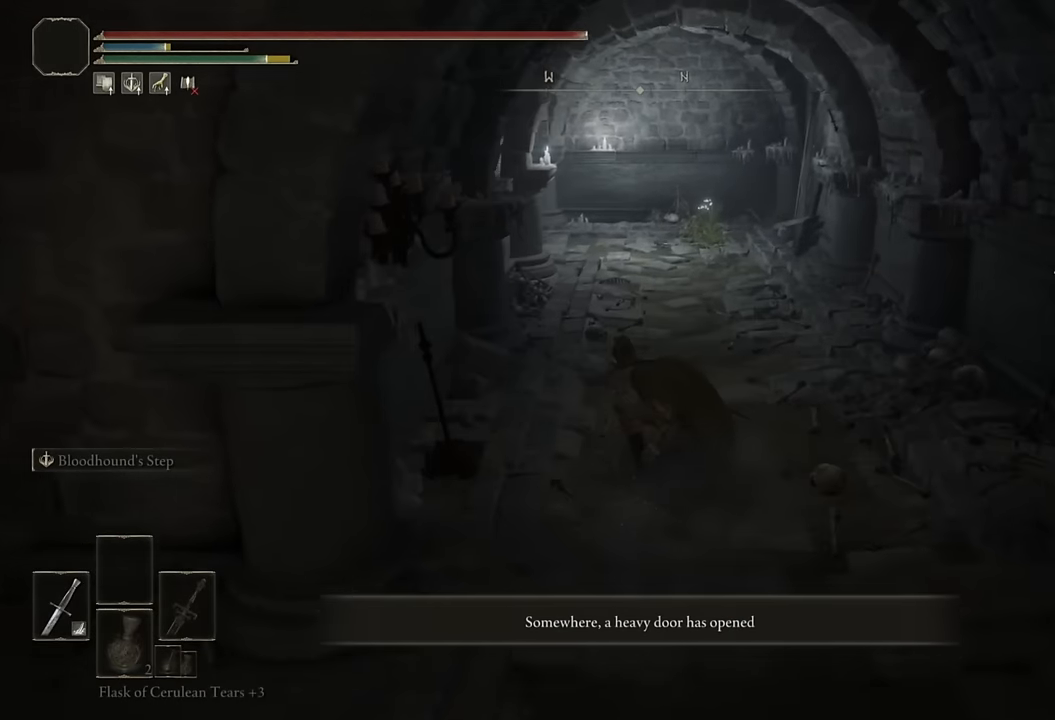
{"buttons": ["CIRCLE"], "left_stick": "up", "right_stick": "center", "events": [[300, "TRIANGLE", "down"], [450, "TRIANGLE", "up"]]}
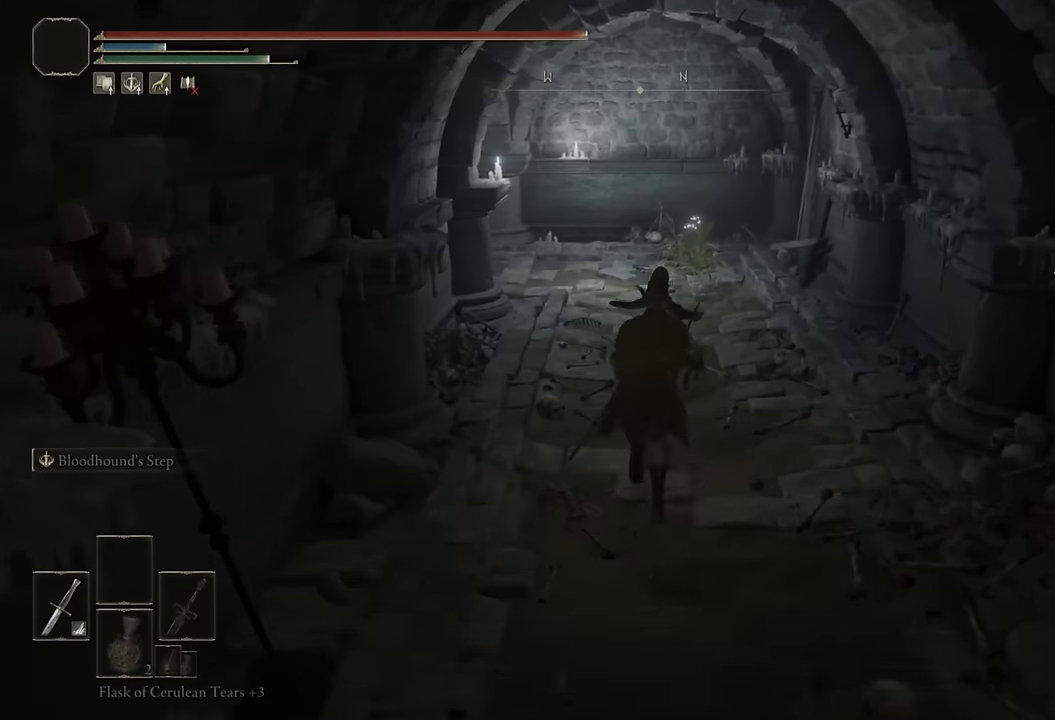
{"buttons": ["CIRCLE"], "left_stick": "up", "right_stick": "down-left", "events": [[183, "right_stick", "down-left"], [233, "L2", "down"], [300, "right_stick", "center"], [417, "L2", "up"], [467, "right_stick", "down-left"]]}
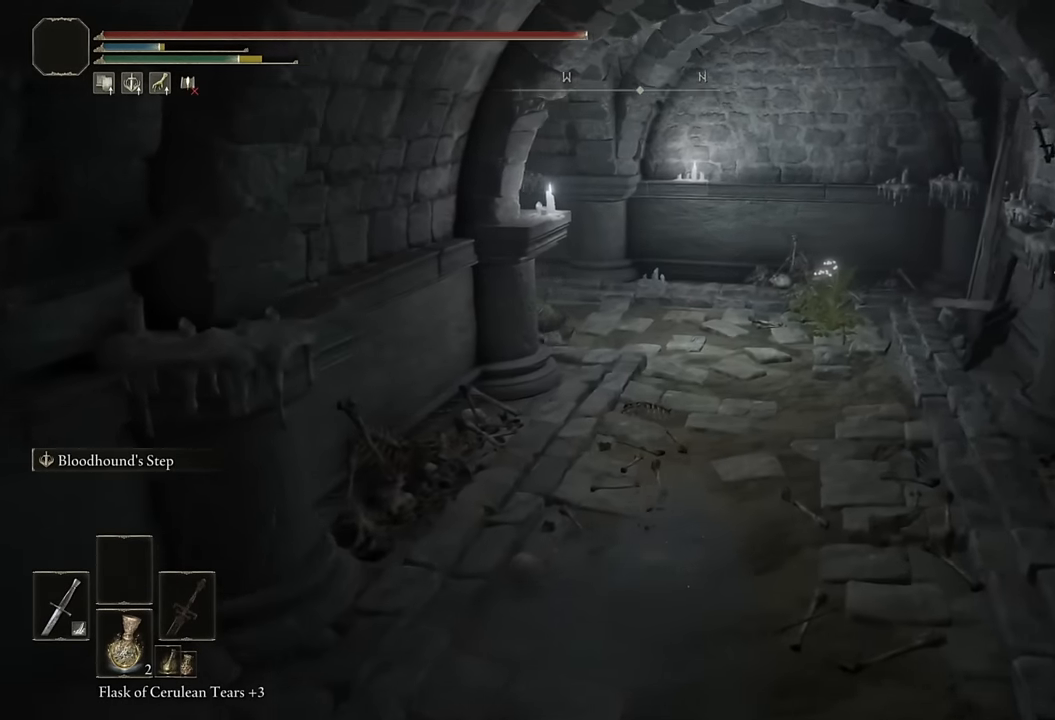
{"buttons": ["CIRCLE", "L2"], "left_stick": "up", "right_stick": "center", "events": [[483, "right_stick", "center"], [500, "L2", "down"]]}
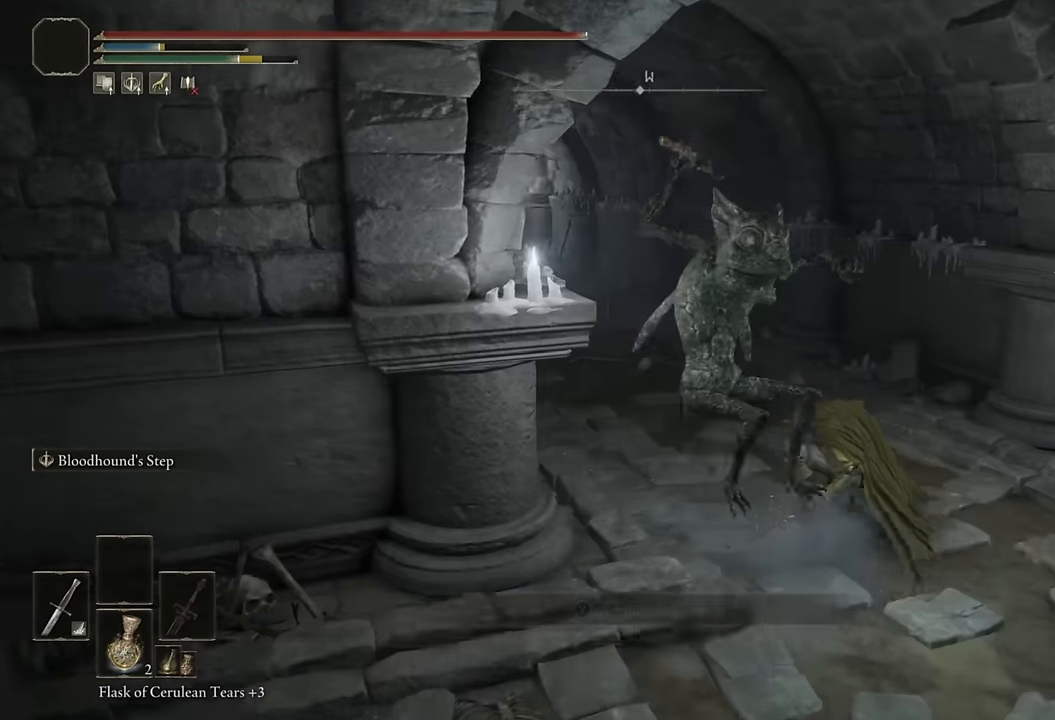
{"buttons": ["CIRCLE"], "left_stick": "up", "right_stick": "down-left", "events": [[50, "right_stick", "left"], [200, "L2", "up"], [217, "right_stick", "center"], [433, "right_stick", "down-left"]]}
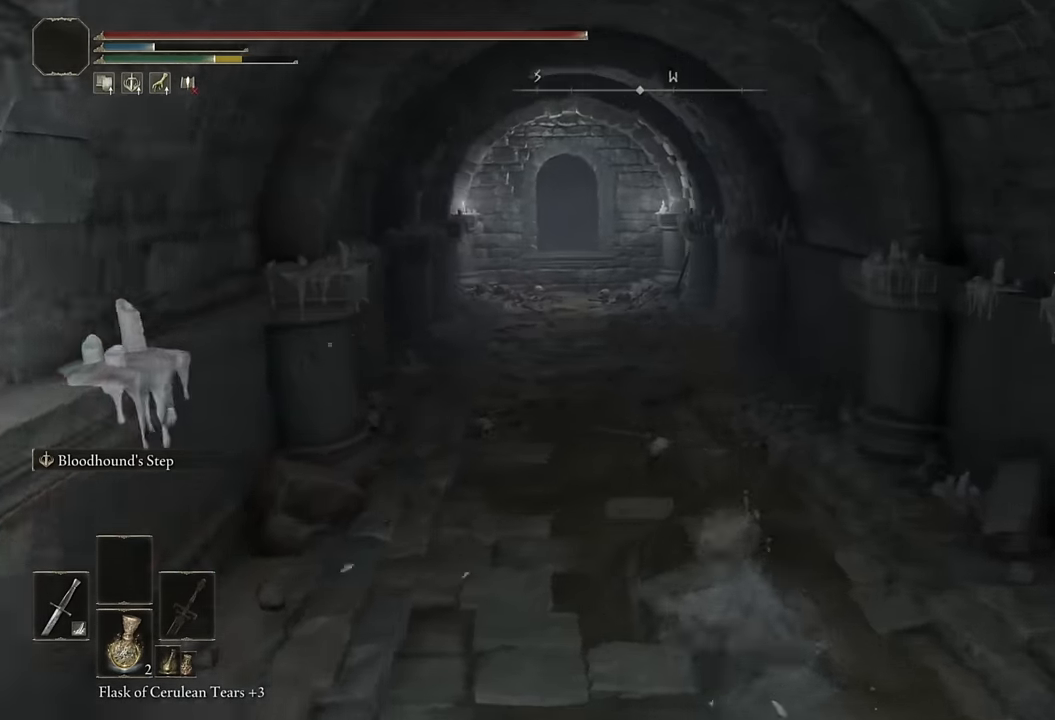
{"buttons": ["CIRCLE"], "left_stick": "up", "right_stick": "center", "events": [[50, "right_stick", "center"], [217, "L2", "down"], [417, "L2", "up"]]}
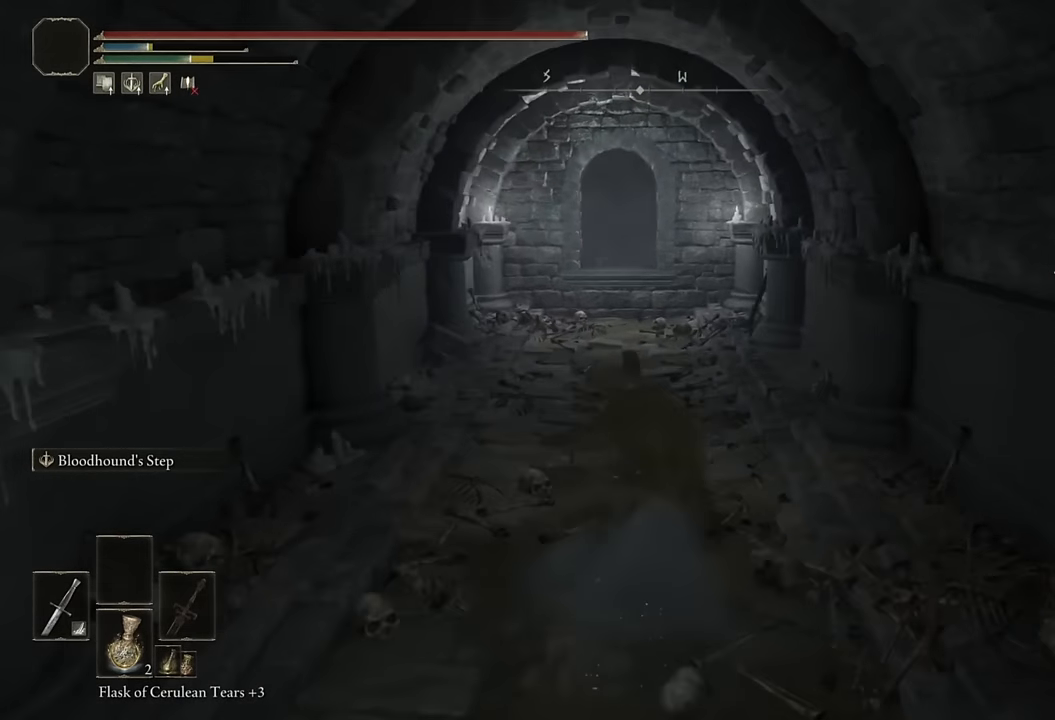
{"buttons": ["CIRCLE"], "left_stick": "up", "right_stick": "center", "events": []}
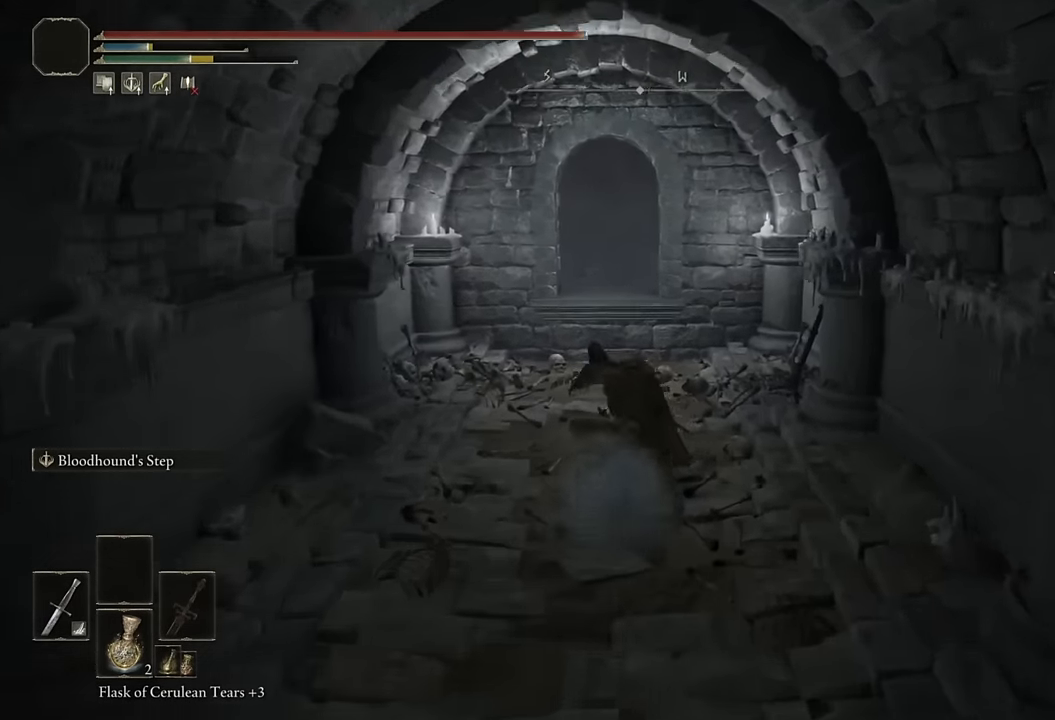
{"buttons": ["CIRCLE"], "left_stick": "up", "right_stick": "center", "events": [[100, "right_stick", "down"], [250, "right_stick", "center"]]}
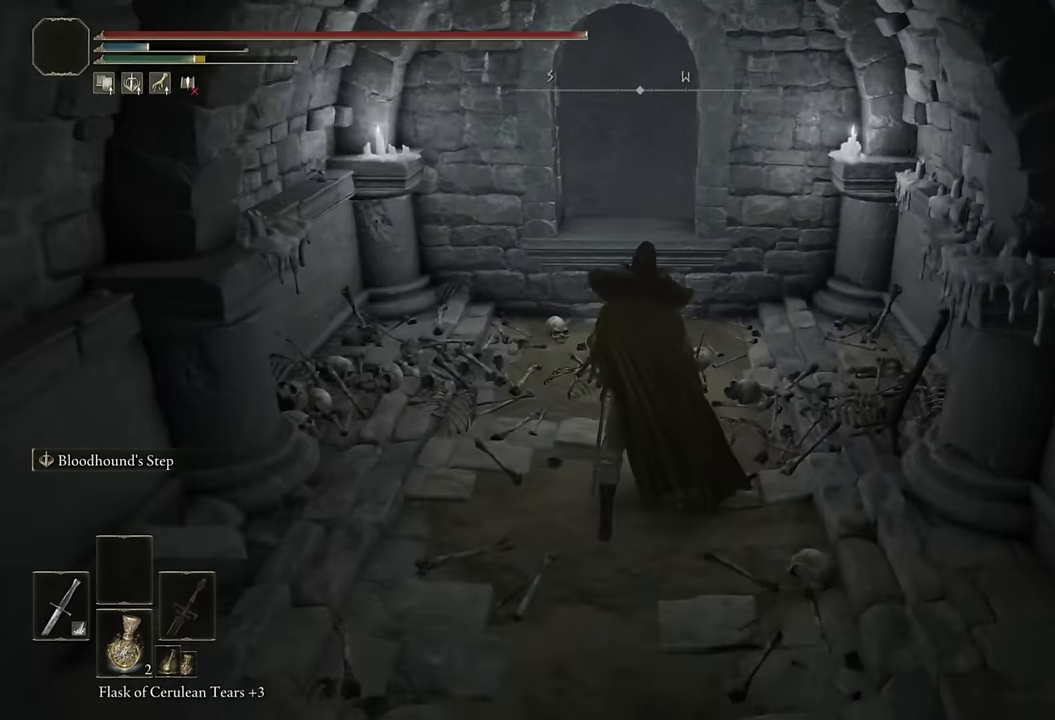
{"buttons": [], "left_stick": "up", "right_stick": "down-left", "events": [[117, "CROSS", "down"], [283, "CROSS", "up"], [333, "CIRCLE", "up"], [500, "right_stick", "down-left"]]}
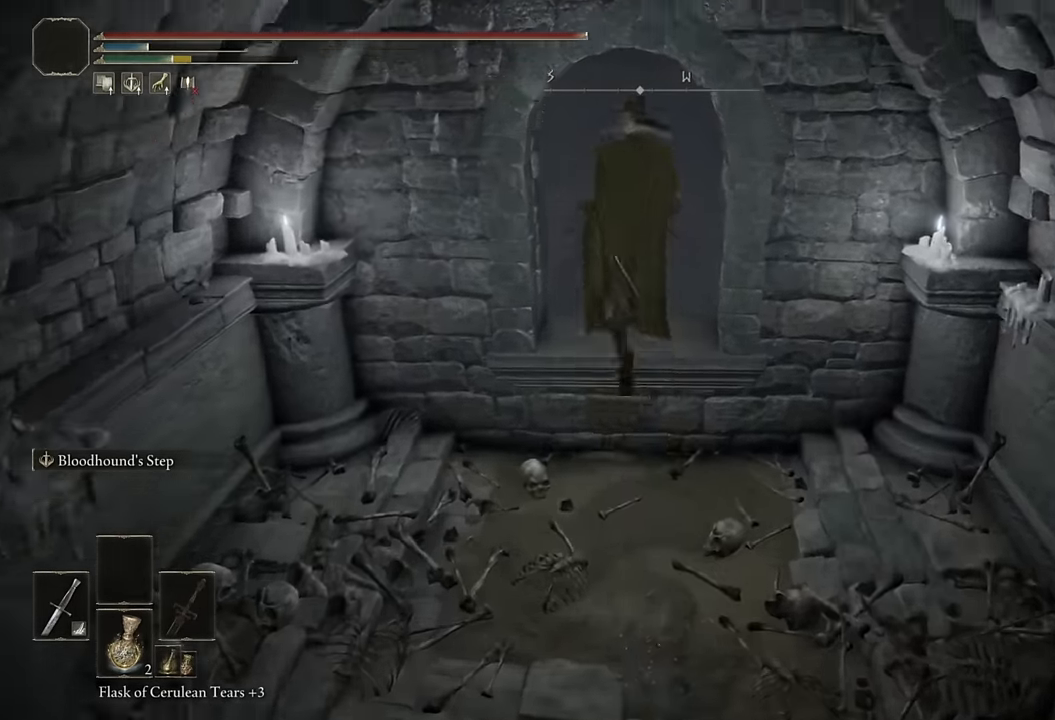
{"buttons": [], "left_stick": "up", "right_stick": "left", "events": [[200, "right_stick", "center"], [283, "right_stick", "left"]]}
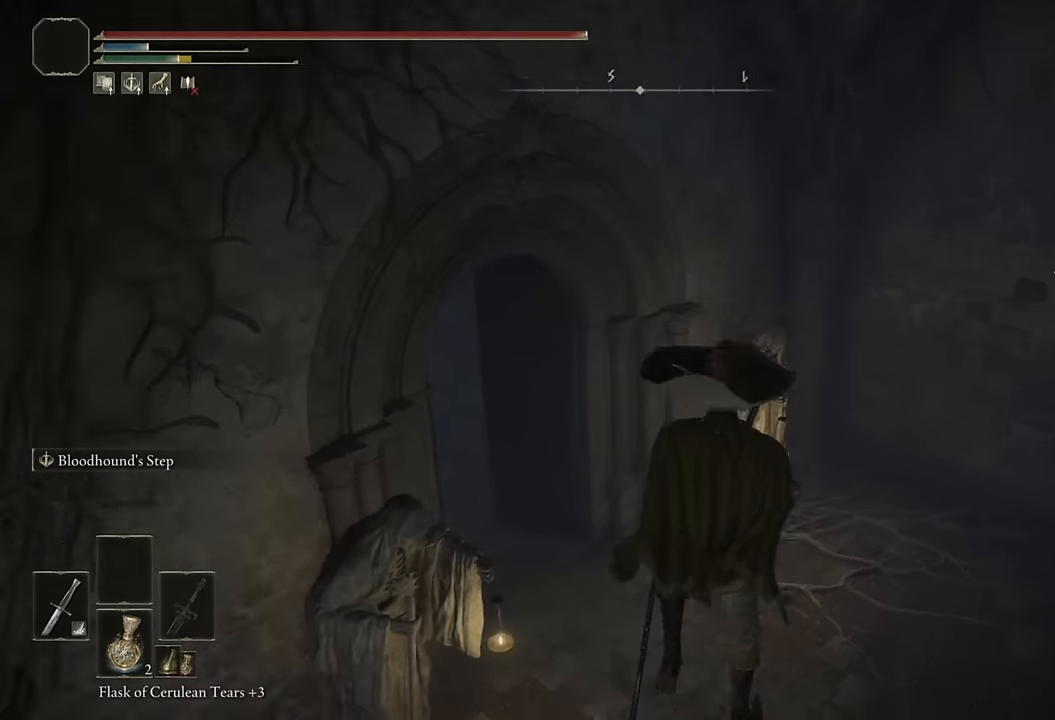
{"buttons": [], "left_stick": "up", "right_stick": "center", "events": [[67, "right_stick", "center"], [234, "right_stick", "left"], [317, "left_stick", "center"], [334, "right_stick", "up-left"], [434, "left_stick", "up"], [467, "right_stick", "center"]]}
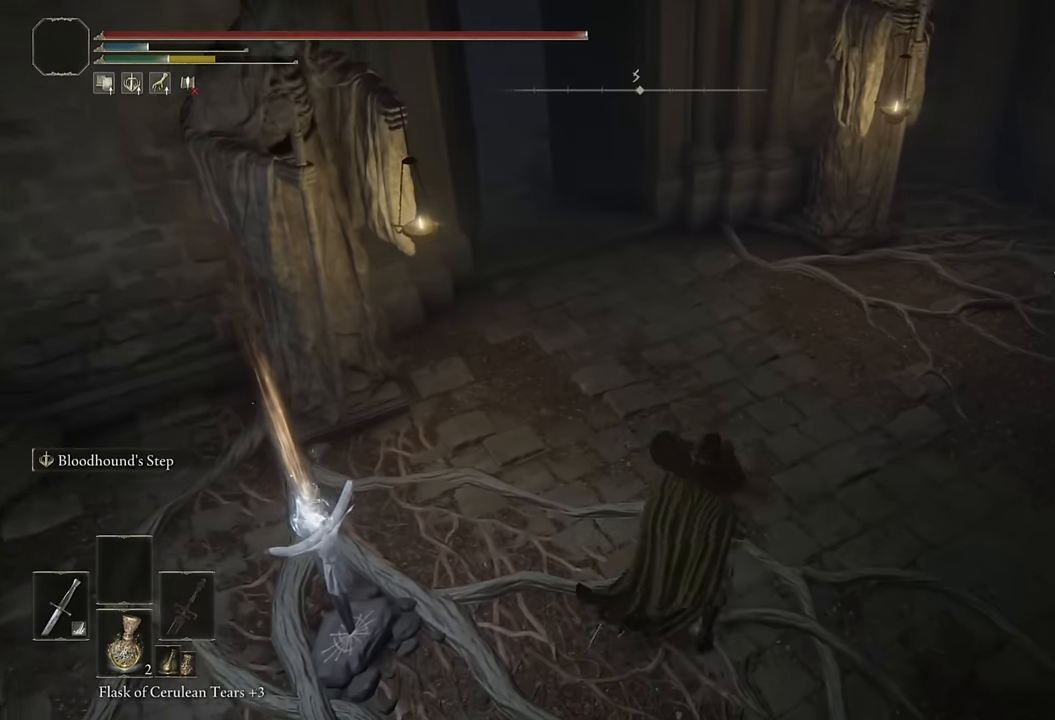
{"buttons": ["CIRCLE"], "left_stick": "up", "right_stick": "left", "events": [[84, "CIRCLE", "down"], [417, "right_stick", "left"]]}
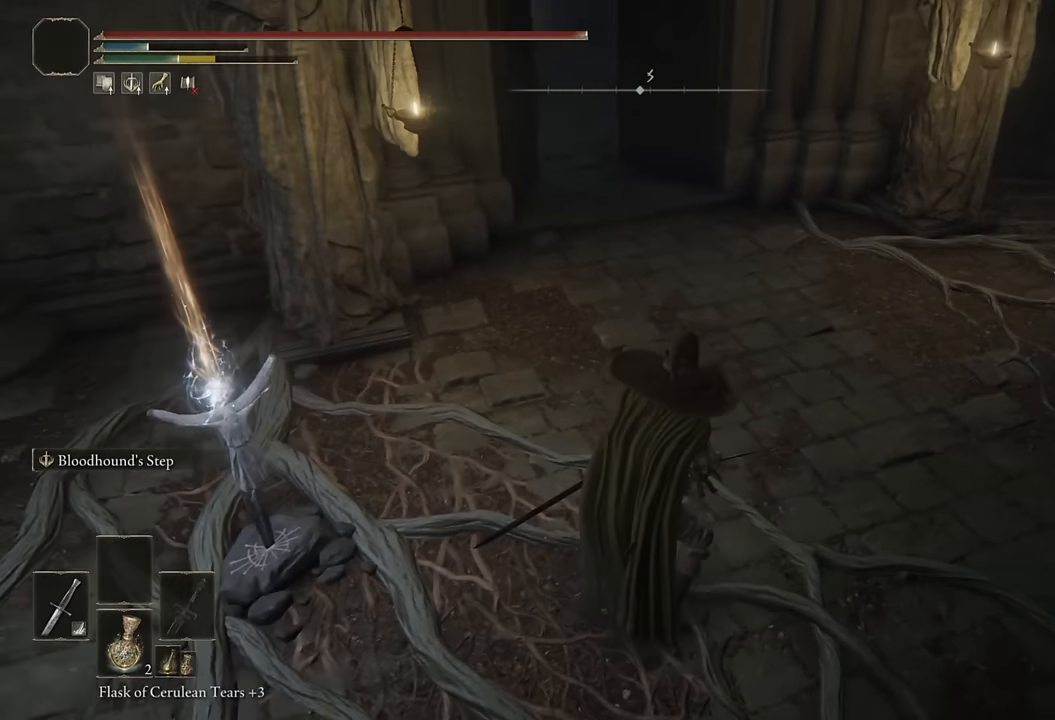
{"buttons": ["CIRCLE"], "left_stick": "up", "right_stick": "center", "events": [[100, "right_stick", "center"]]}
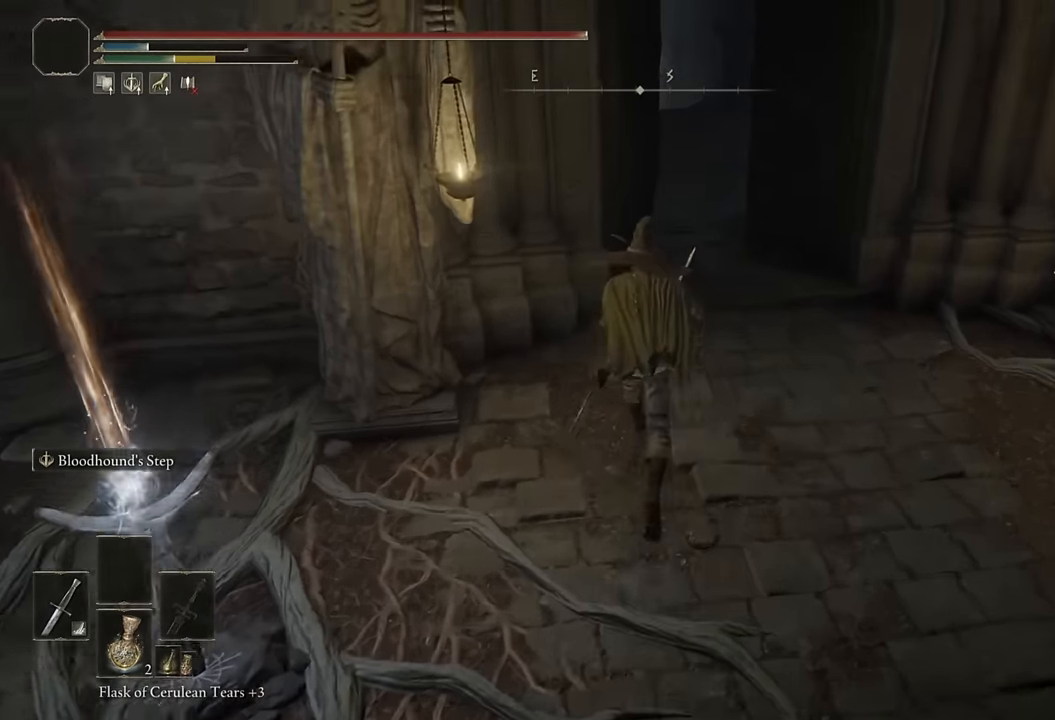
{"buttons": ["CIRCLE"], "left_stick": "up", "right_stick": "center", "events": [[267, "right_stick", "left"], [400, "right_stick", "center"]]}
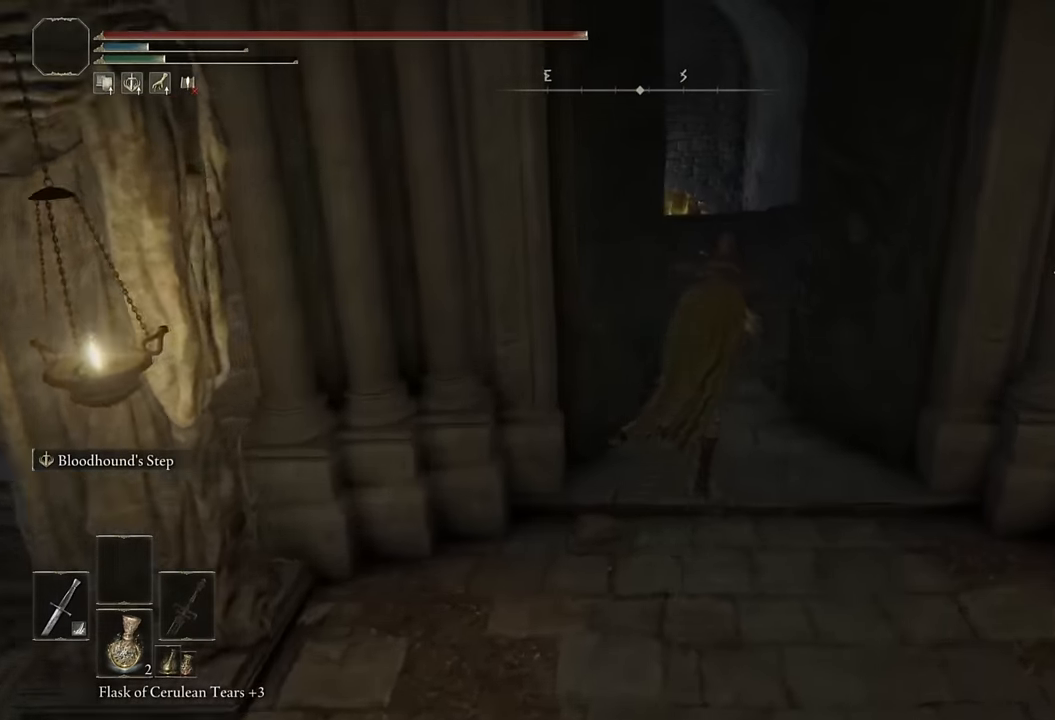
{"buttons": ["CIRCLE"], "left_stick": "up", "right_stick": "center", "events": [[134, "right_stick", "left"], [234, "right_stick", "center"]]}
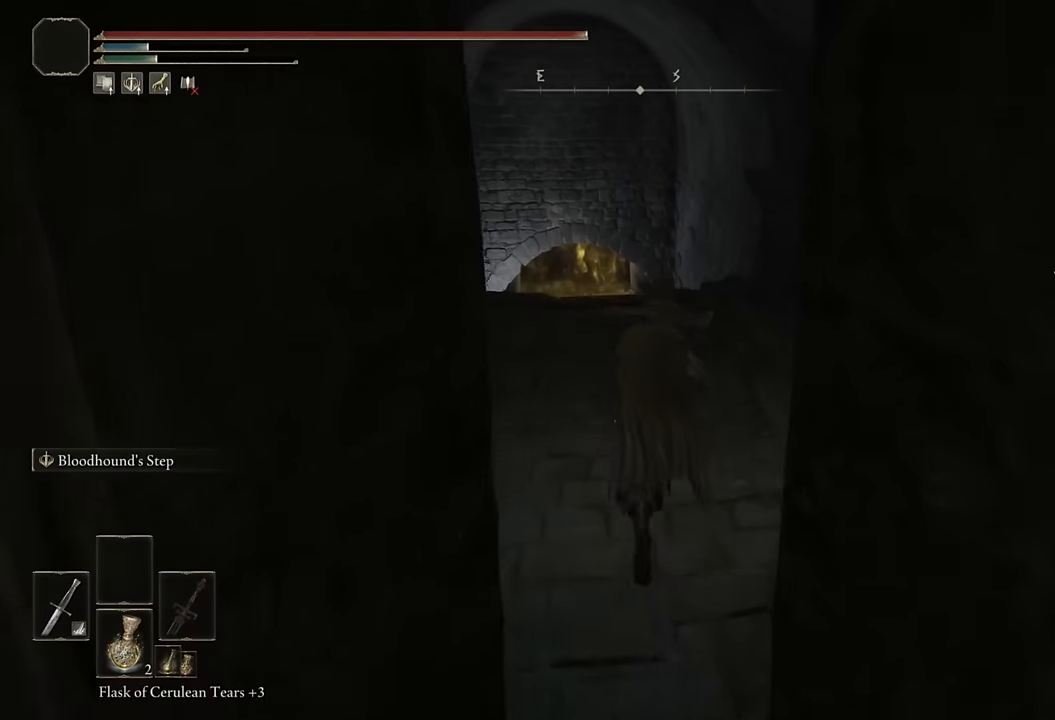
{"buttons": ["CIRCLE", "L3"], "left_stick": "up", "right_stick": "center", "events": [[150, "right_stick", "down-left"], [167, "L3", "down"], [250, "right_stick", "center"], [284, "L3", "up"], [434, "L3", "down"]]}
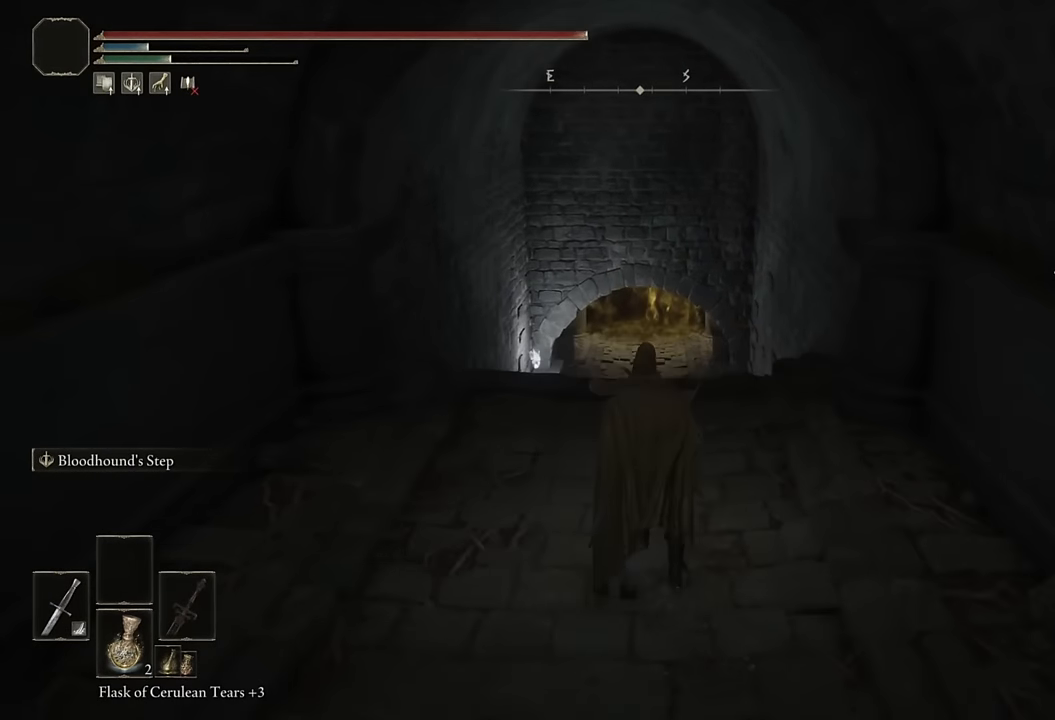
{"buttons": ["CIRCLE", "DPAD_LEFT"], "left_stick": "up", "right_stick": "center", "events": [[34, "L3", "up"], [450, "DPAD_LEFT", "down"]]}
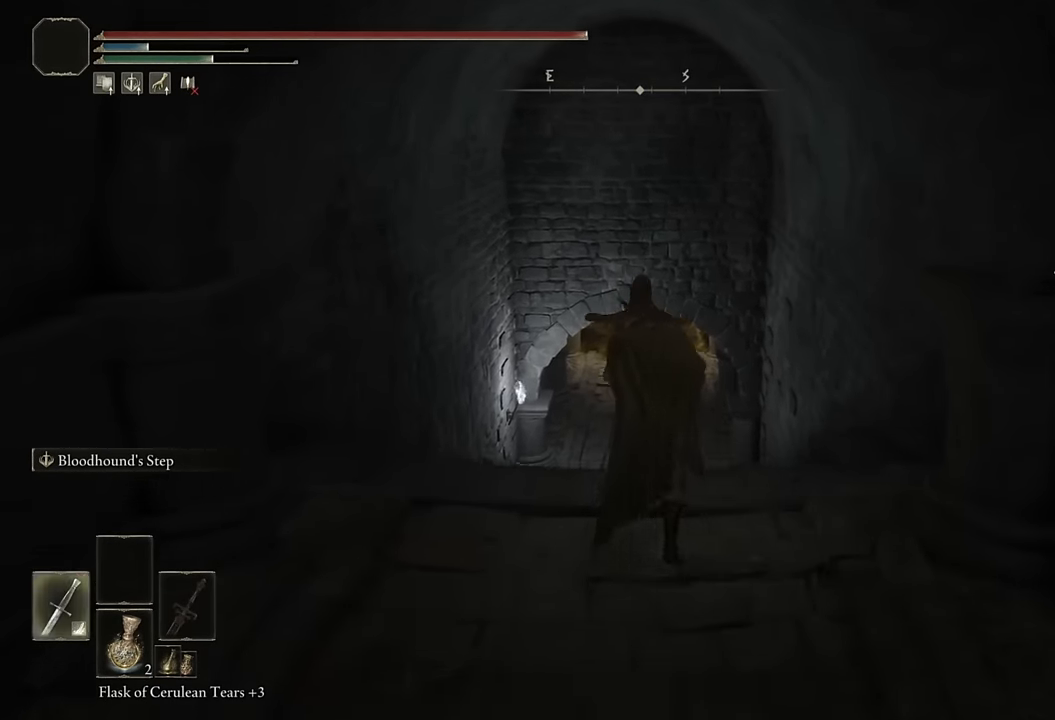
{"buttons": ["CIRCLE"], "left_stick": "up", "right_stick": "center", "events": [[67, "DPAD_LEFT", "up"]]}
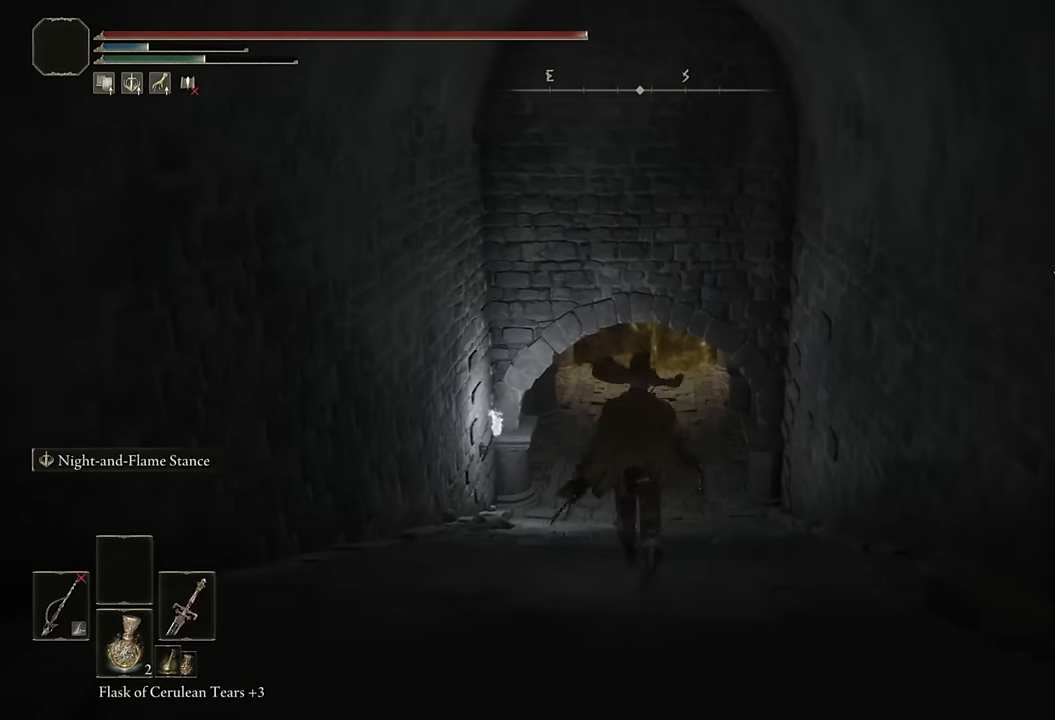
{"buttons": ["CIRCLE"], "left_stick": "up", "right_stick": "center", "events": [[34, "TRIANGLE", "down"], [117, "L1", "down"], [267, "L1", "up"], [350, "TRIANGLE", "up"]]}
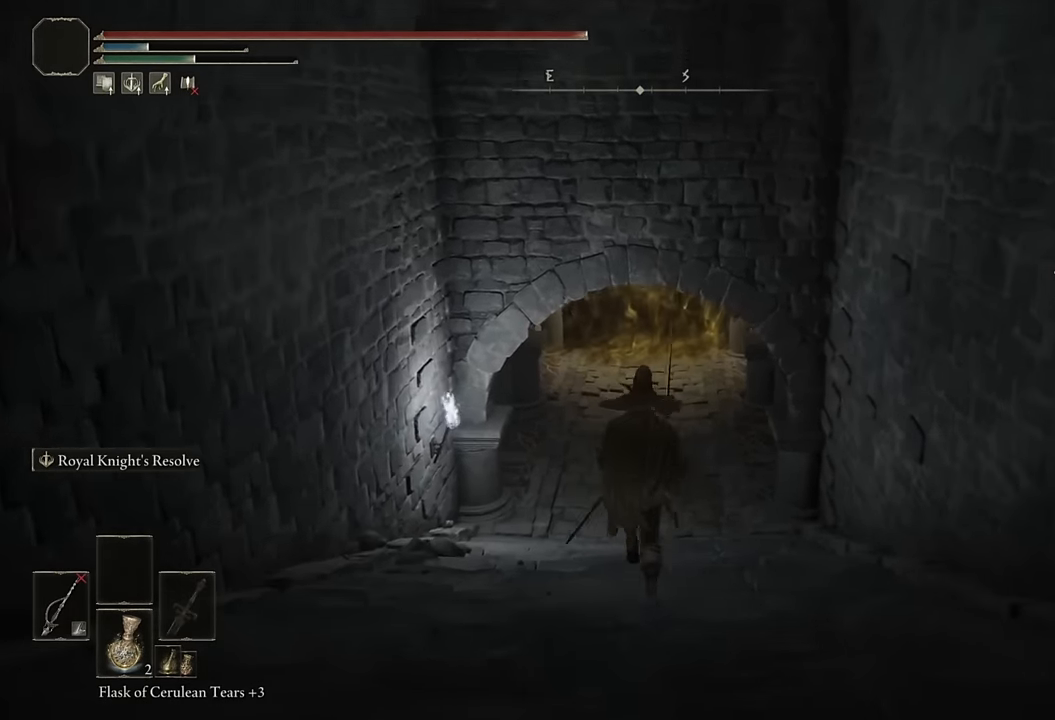
{"buttons": ["CIRCLE"], "left_stick": "up", "right_stick": "center", "events": [[317, "right_stick", "up"], [450, "right_stick", "center"]]}